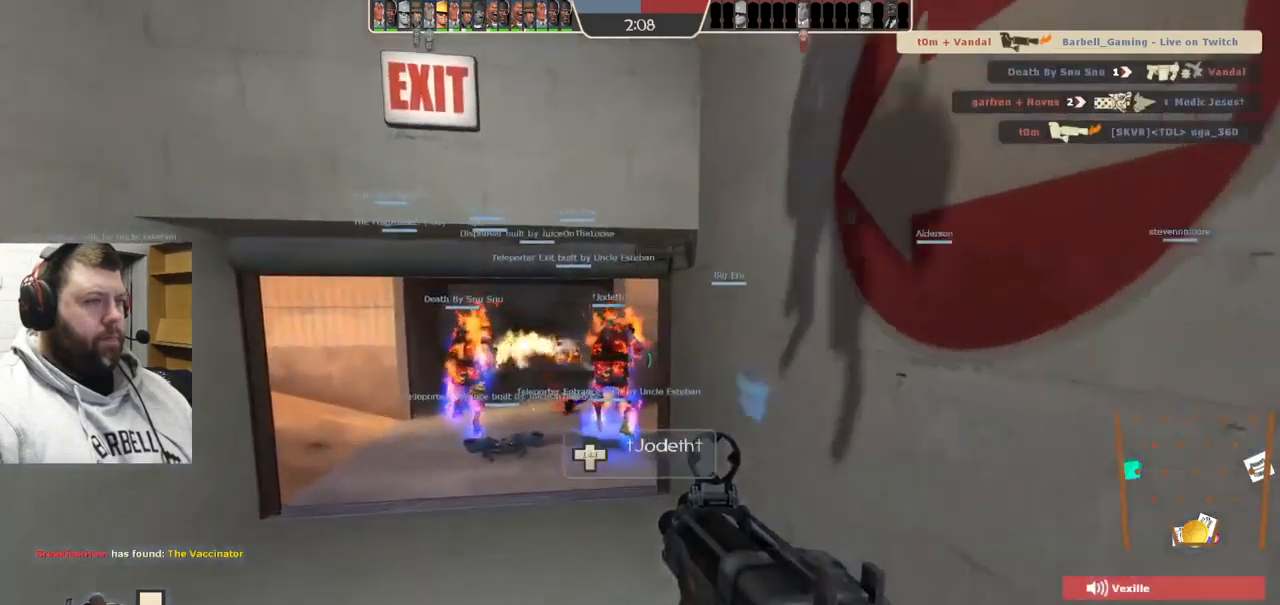
Gameplay with a controller (PlayStation layout); each line is a JSON object with the inputs held at the frame after it. "events" lists button and stick changes between this image and that frame as [ms after this image, input, new state], when the widget could be followed in between. Not read: L1.
{"buttons": [], "left_stick": "up", "right_stick": "center", "events": [[100, "SQUARE", "down"], [183, "SQUARE", "up"], [233, "SQUARE", "down"], [333, "SQUARE", "up"]]}
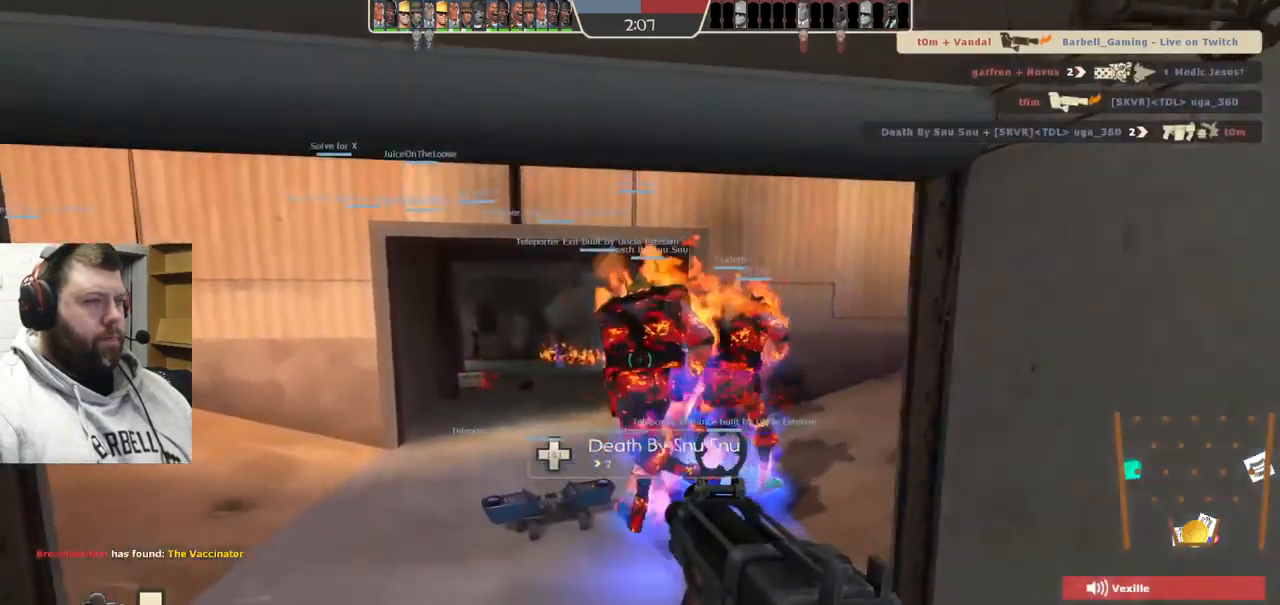
{"buttons": ["SQUARE"], "left_stick": "up", "right_stick": "center", "events": [[350, "SQUARE", "down"], [433, "SQUARE", "up"], [500, "SQUARE", "down"]]}
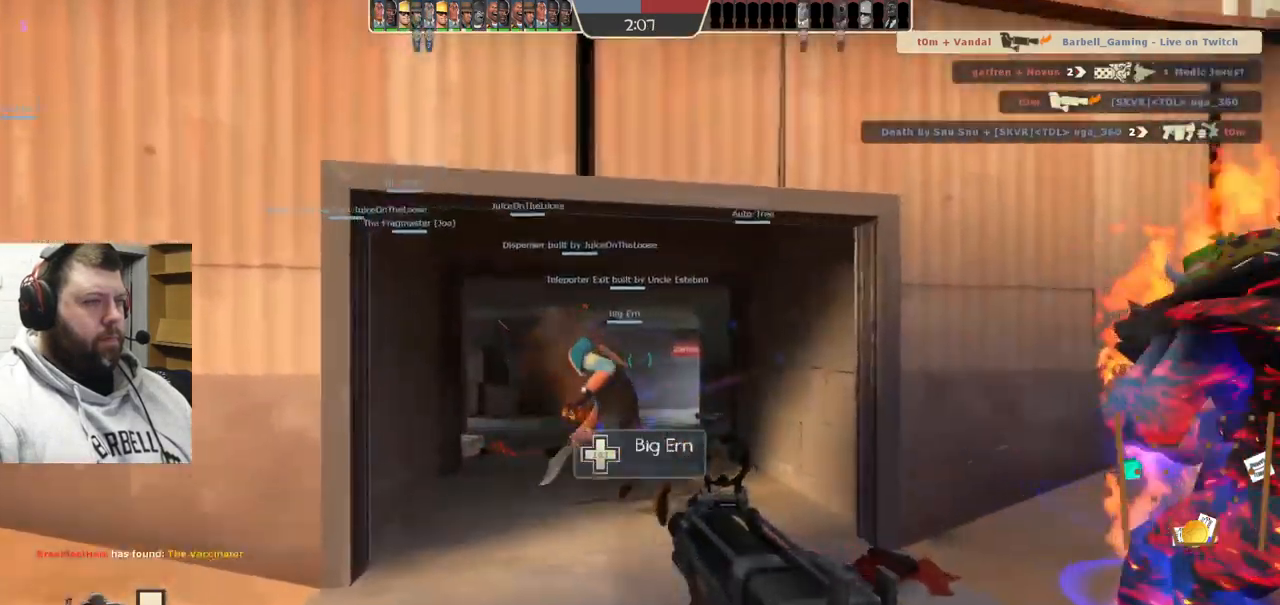
{"buttons": [], "left_stick": "up", "right_stick": "center", "events": [[117, "SQUARE", "up"]]}
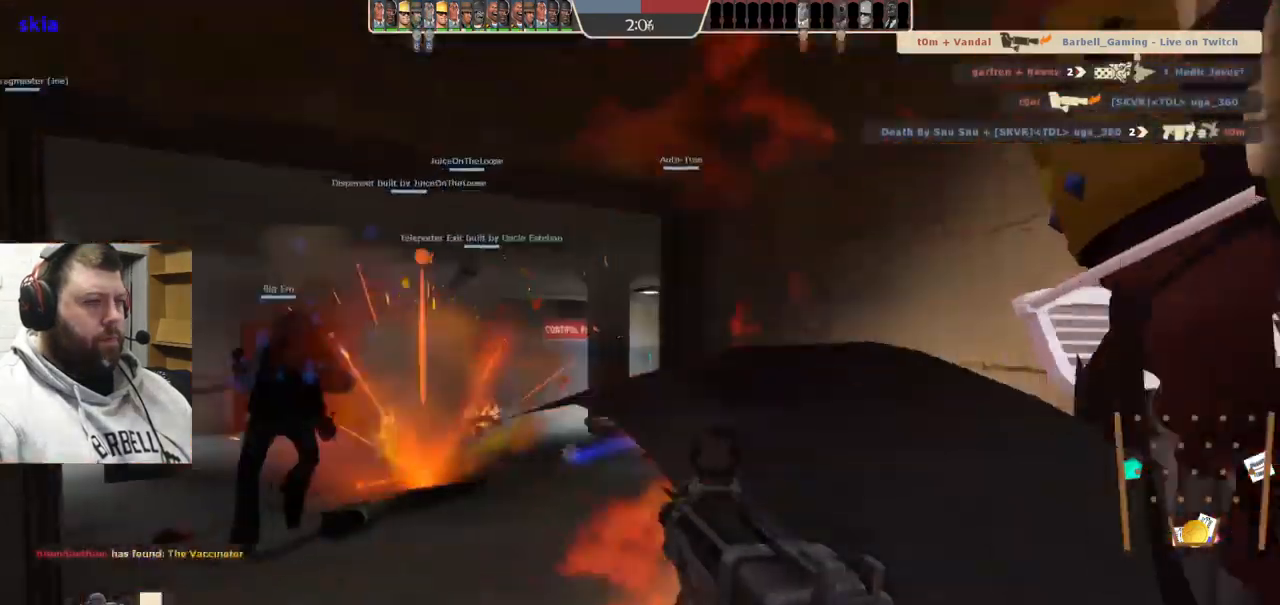
{"buttons": [], "left_stick": "up", "right_stick": "center", "events": []}
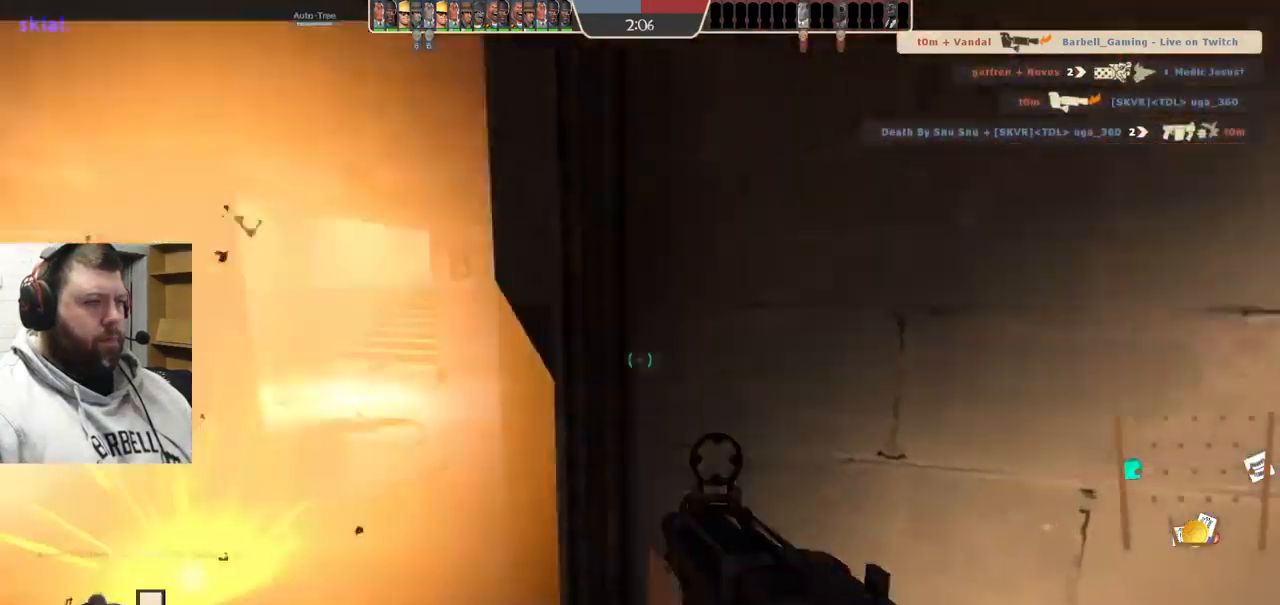
{"buttons": ["R2"], "left_stick": "up", "right_stick": "center", "events": [[317, "R2", "down"]]}
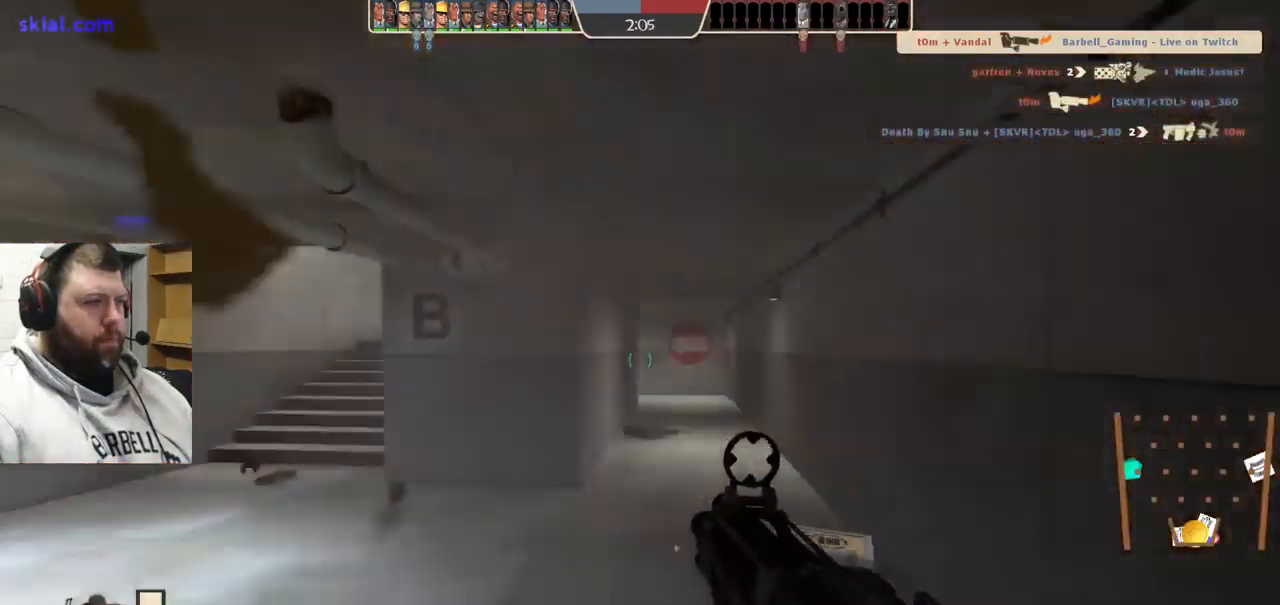
{"buttons": ["SQUARE"], "left_stick": "up-left", "right_stick": "center", "events": [[33, "R2", "up"], [217, "left_stick", "up-left"], [367, "SQUARE", "down"], [417, "SQUARE", "up"], [484, "SQUARE", "down"]]}
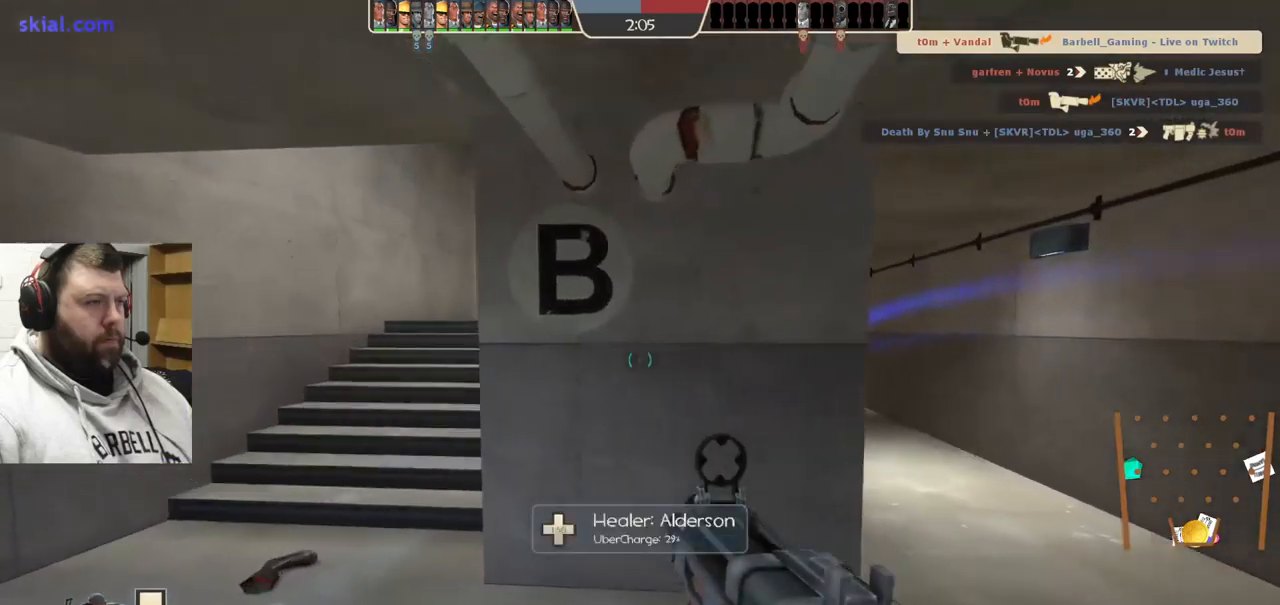
{"buttons": [], "left_stick": "up-left", "right_stick": "center", "events": [[50, "SQUARE", "up"], [117, "SQUARE", "down"], [217, "SQUARE", "up"]]}
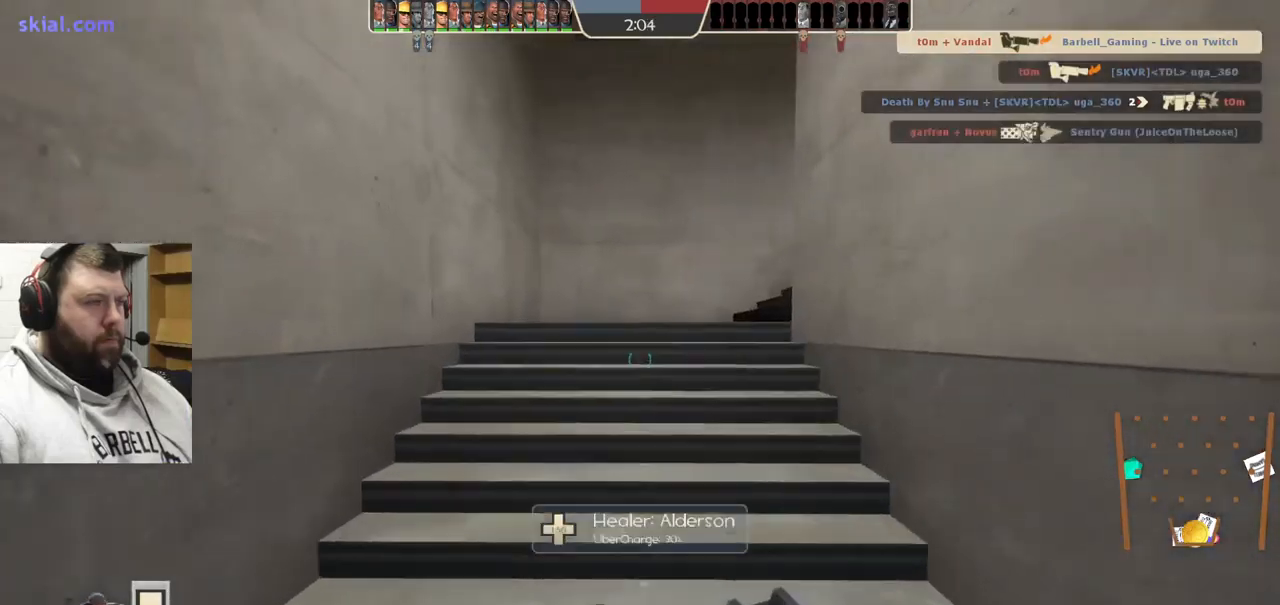
{"buttons": [], "left_stick": "up-left", "right_stick": "right", "events": [[17, "right_stick", "right"]]}
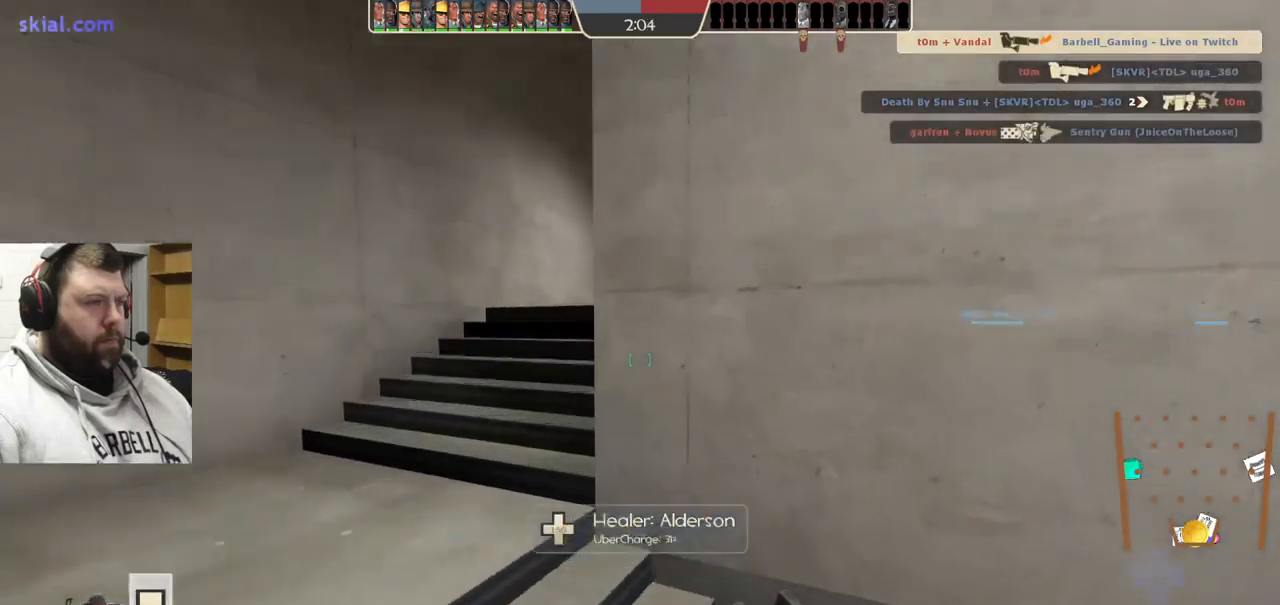
{"buttons": [], "left_stick": "up-left", "right_stick": "right", "events": []}
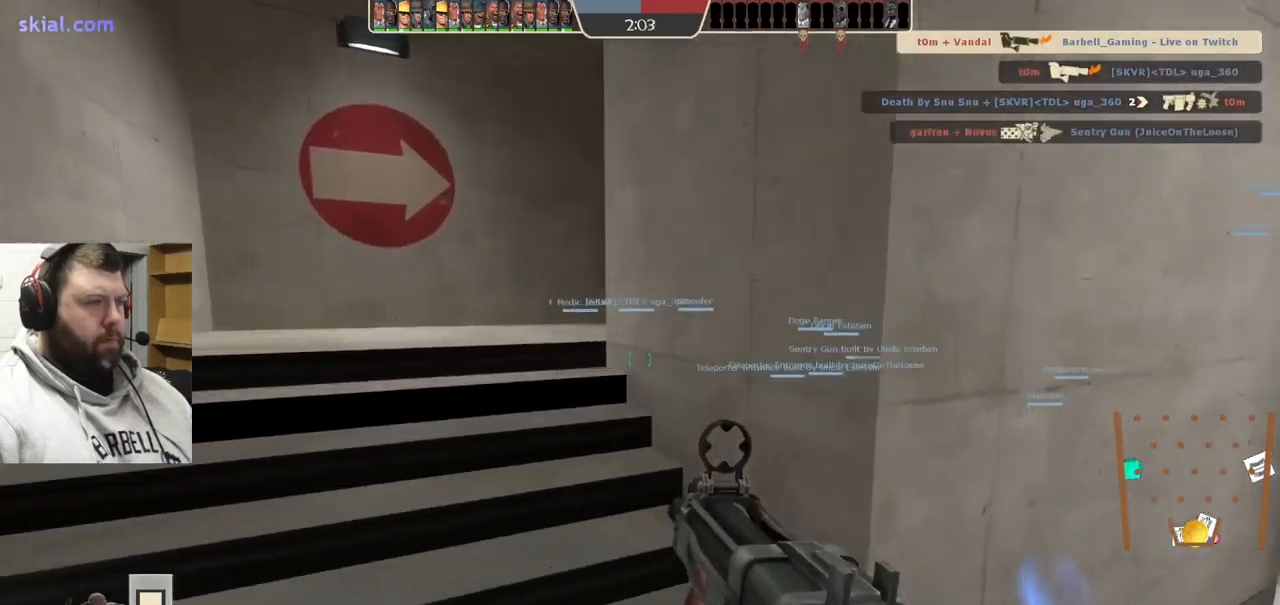
{"buttons": [], "left_stick": "up-left", "right_stick": "right", "events": []}
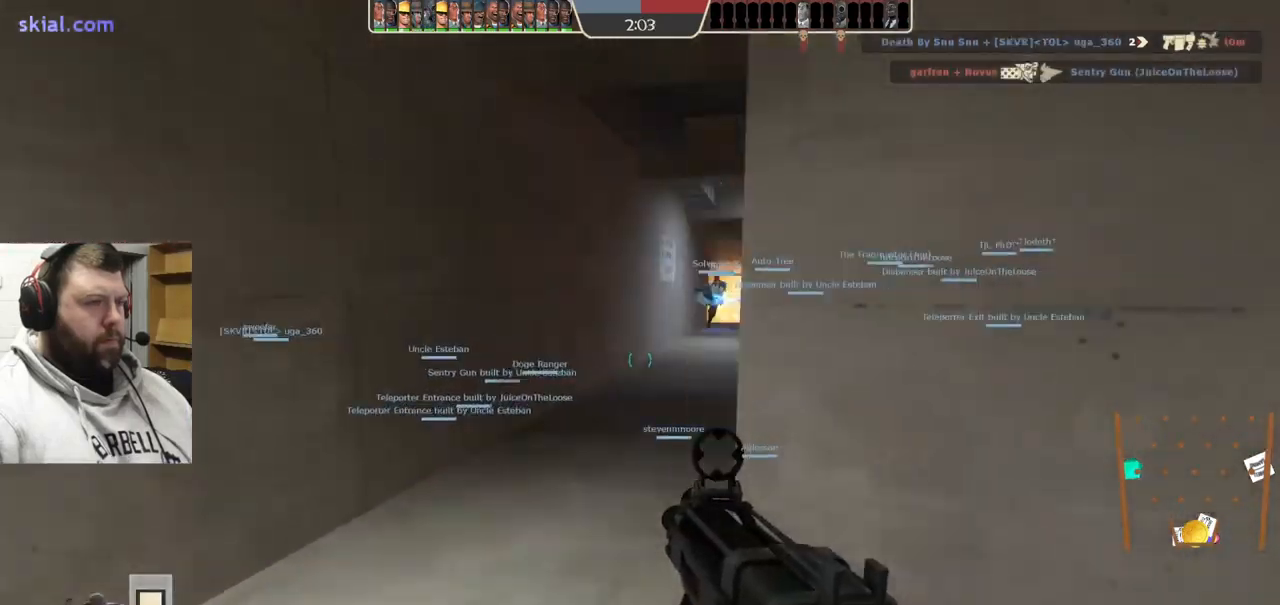
{"buttons": [], "left_stick": "up-left", "right_stick": "center", "events": [[334, "right_stick", "center"]]}
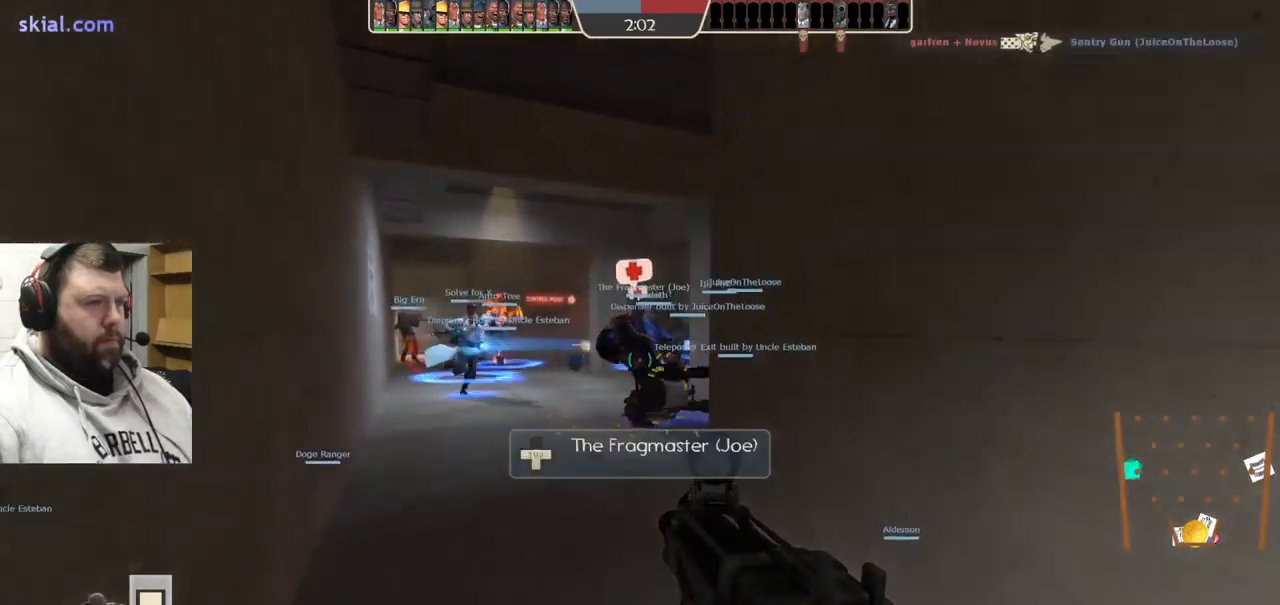
{"buttons": [], "left_stick": "up-left", "right_stick": "right", "events": [[117, "right_stick", "right"], [217, "right_stick", "center"], [450, "right_stick", "right"]]}
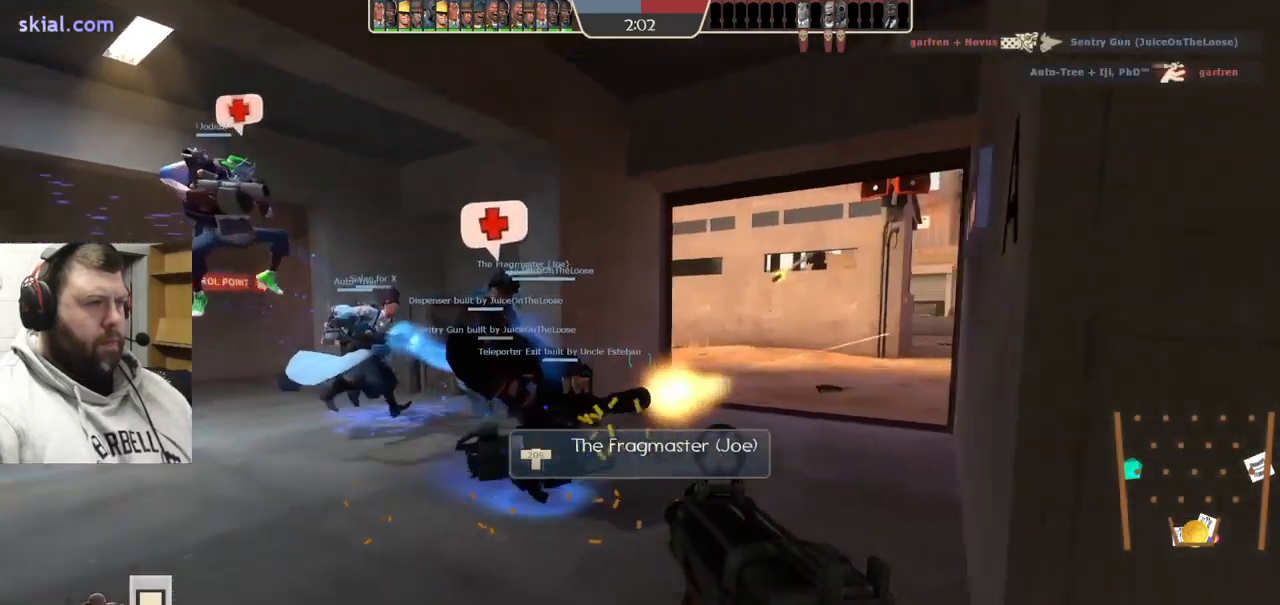
{"buttons": [], "left_stick": "up", "right_stick": "center", "events": [[100, "right_stick", "center"], [234, "left_stick", "up"], [317, "right_stick", "right"], [450, "right_stick", "center"]]}
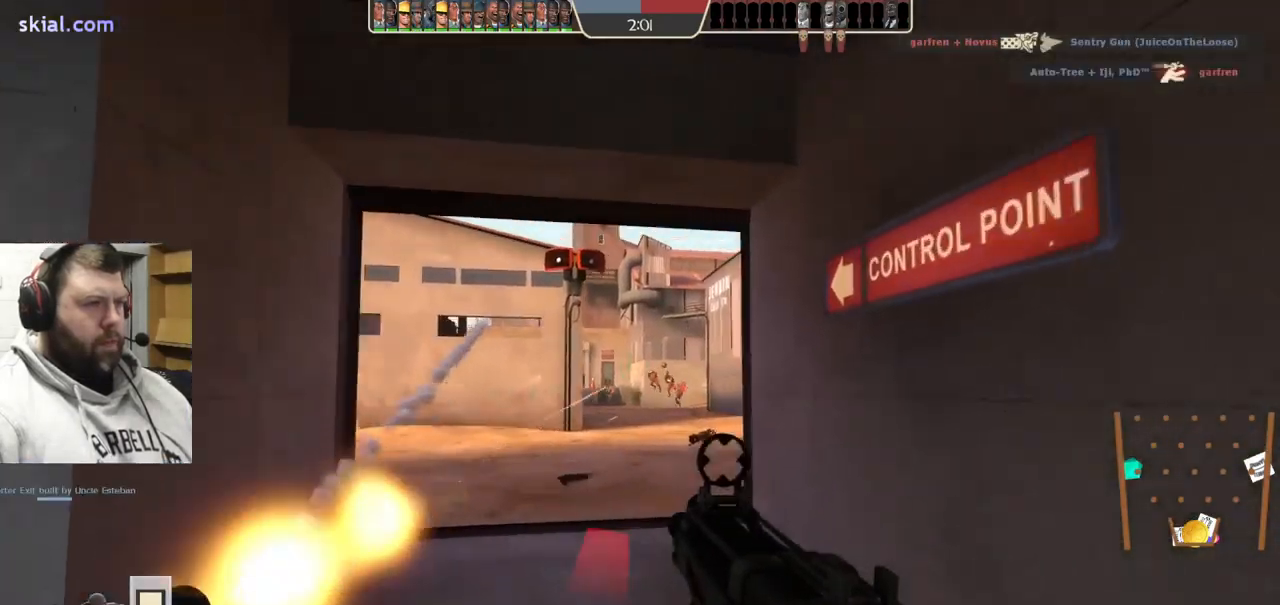
{"buttons": ["R2"], "left_stick": "up", "right_stick": "center", "events": [[367, "R2", "down"]]}
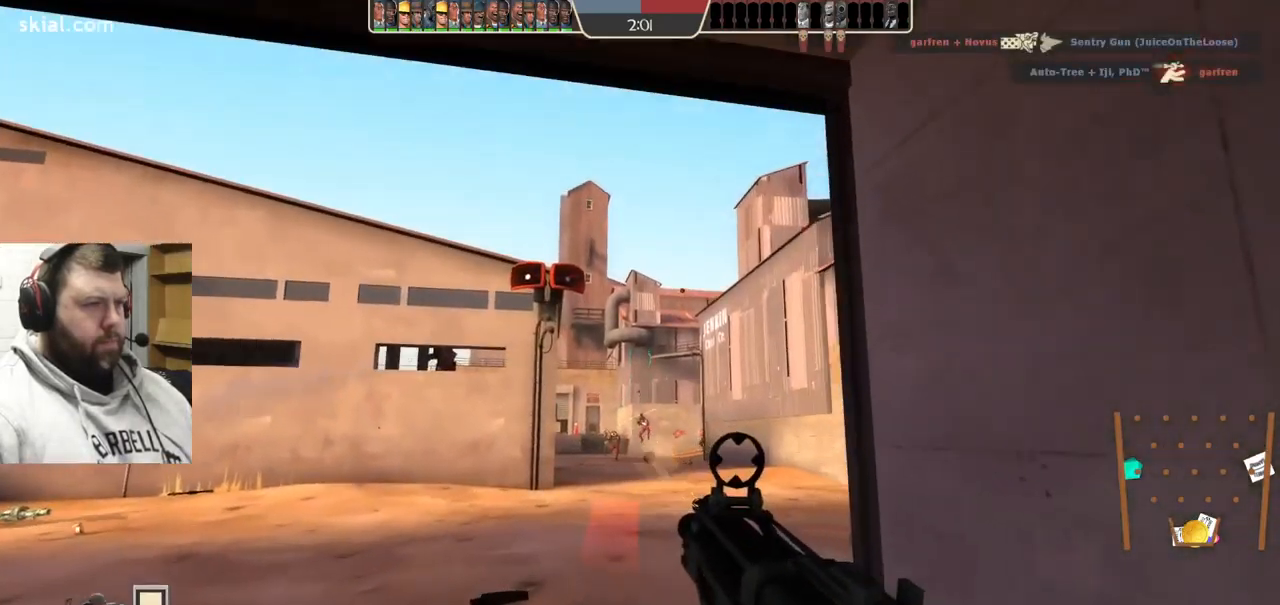
{"buttons": ["R2"], "left_stick": "up-right", "right_stick": "center", "events": [[467, "left_stick", "up-right"]]}
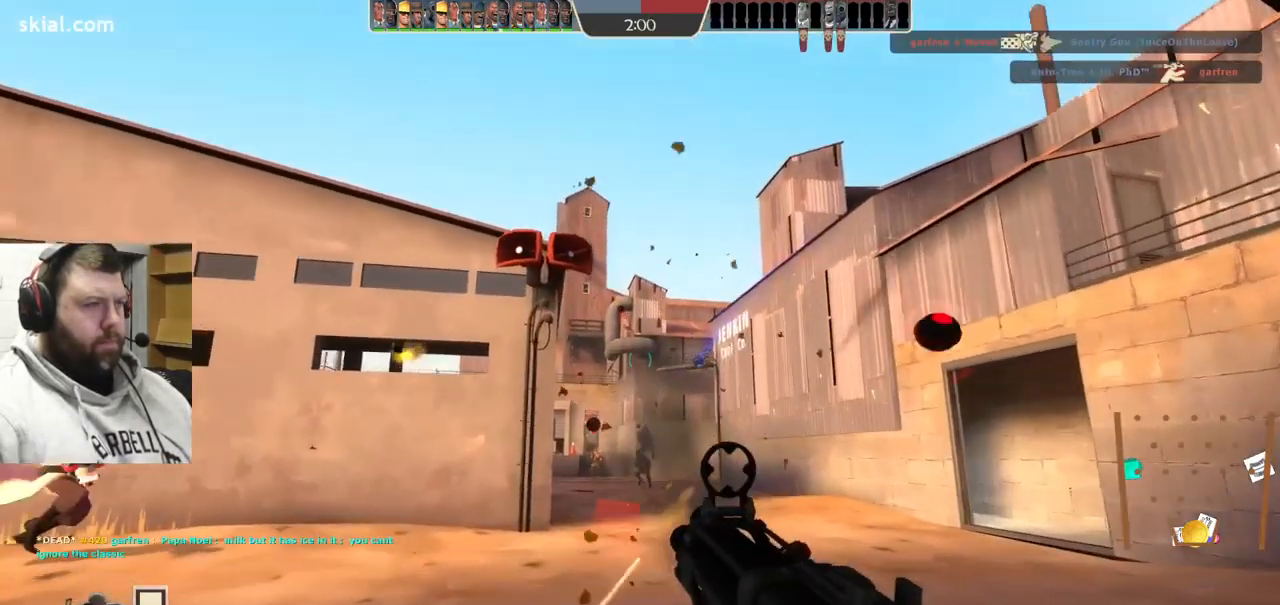
{"buttons": ["R2"], "left_stick": "up-right", "right_stick": "center", "events": []}
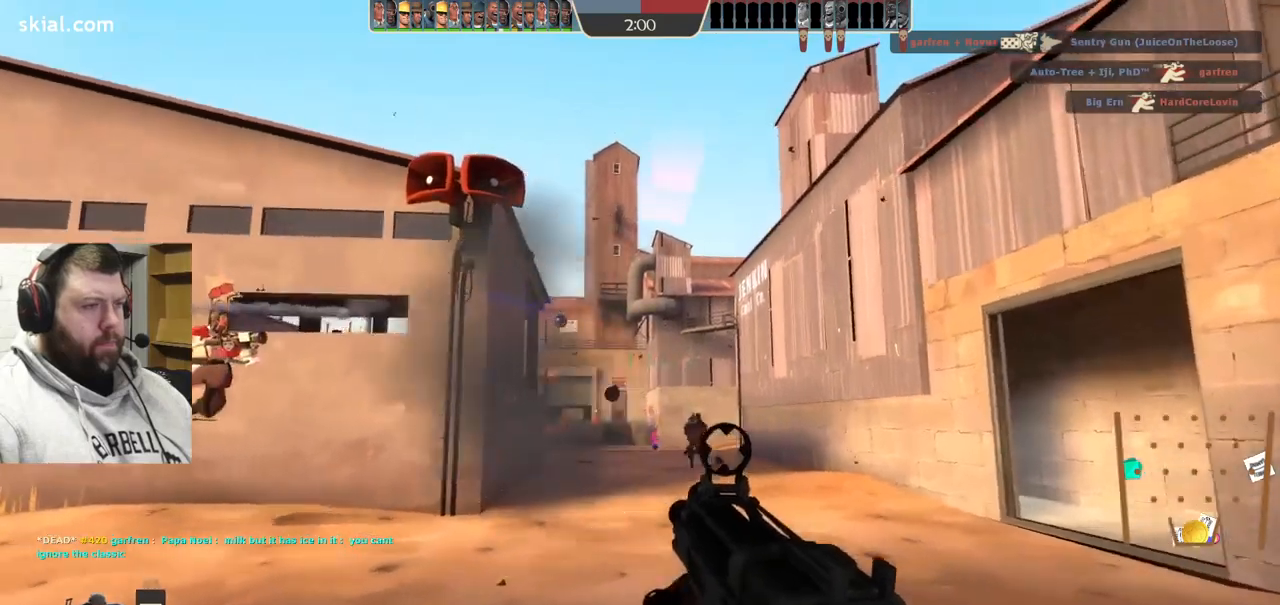
{"buttons": ["R2"], "left_stick": "up-left", "right_stick": "center", "events": [[250, "left_stick", "up"], [400, "left_stick", "up-left"]]}
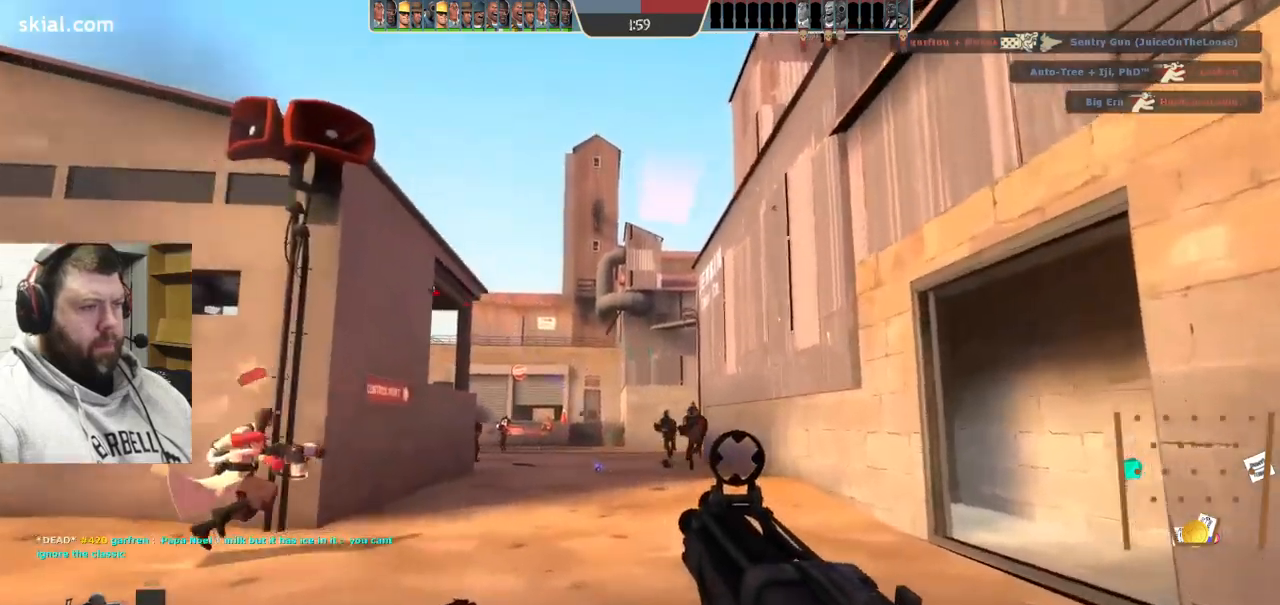
{"buttons": ["R2"], "left_stick": "left", "right_stick": "center", "events": [[67, "left_stick", "left"]]}
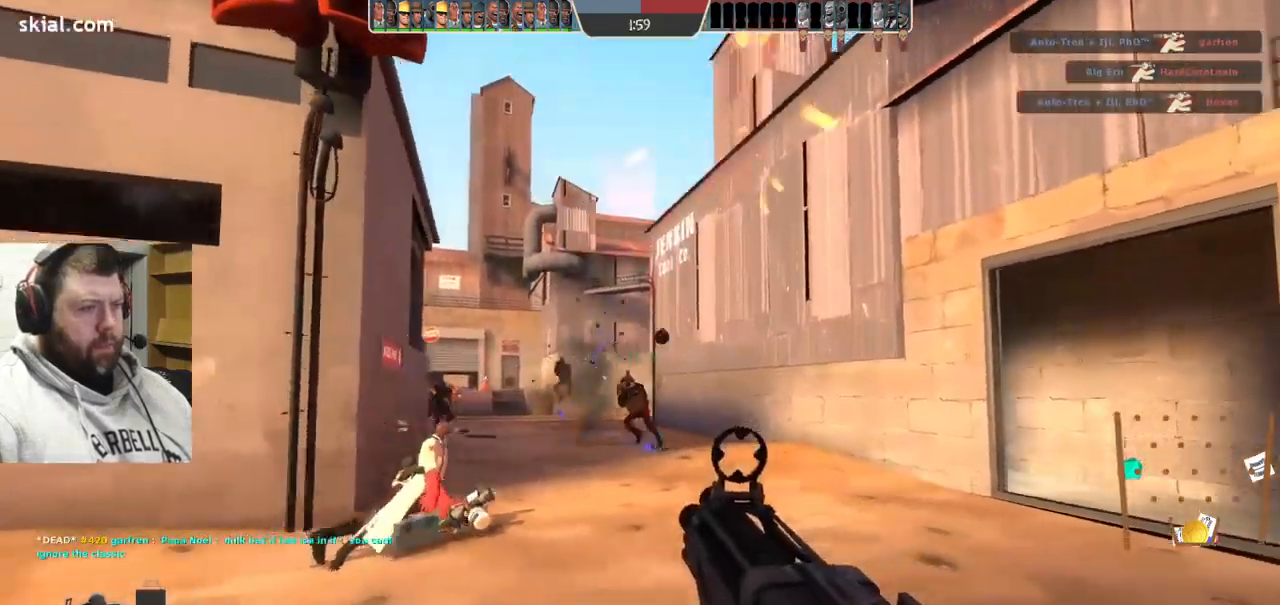
{"buttons": ["R2"], "left_stick": "left", "right_stick": "center", "events": []}
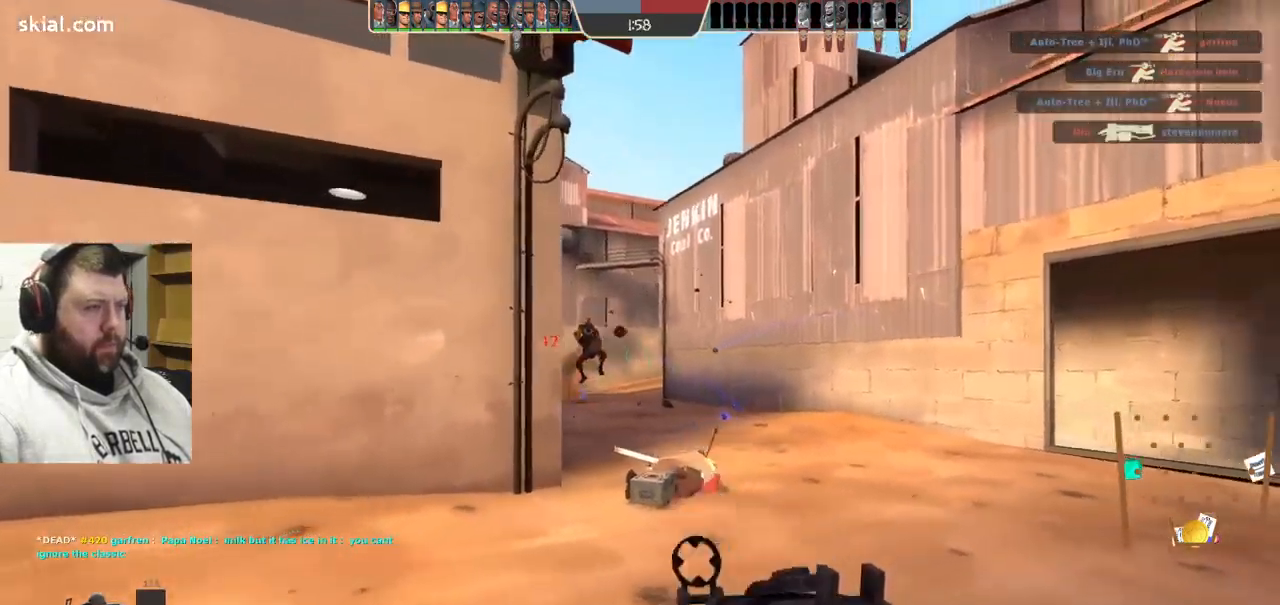
{"buttons": [], "left_stick": "left", "right_stick": "center", "events": [[117, "R2", "up"]]}
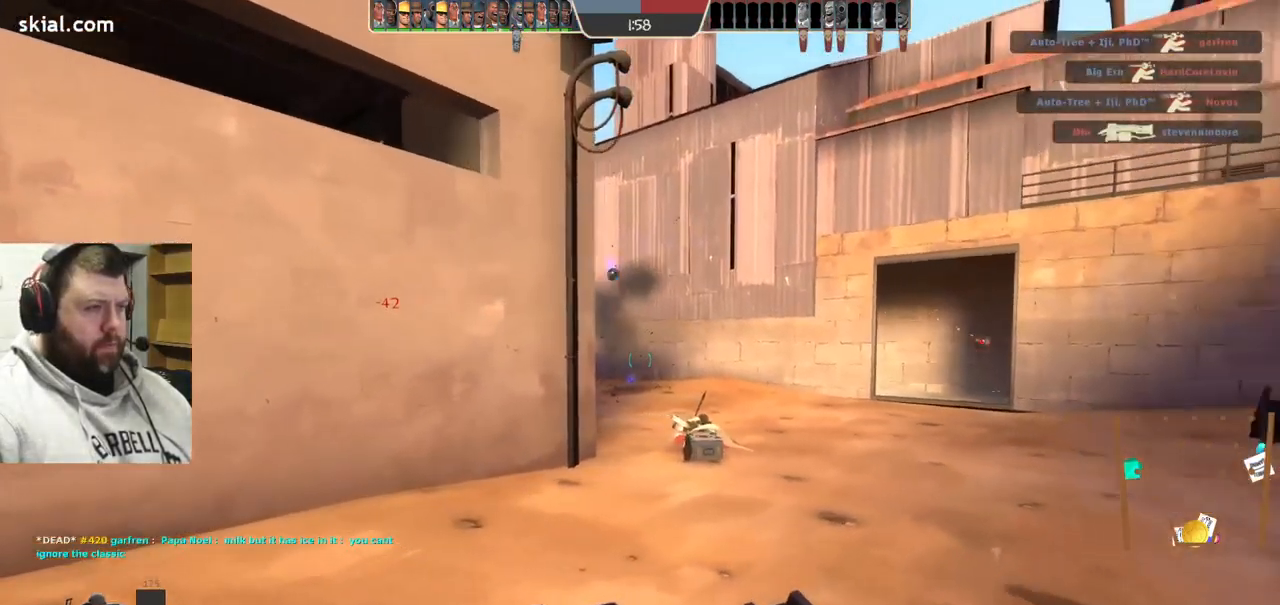
{"buttons": [], "left_stick": "left", "right_stick": "center", "events": []}
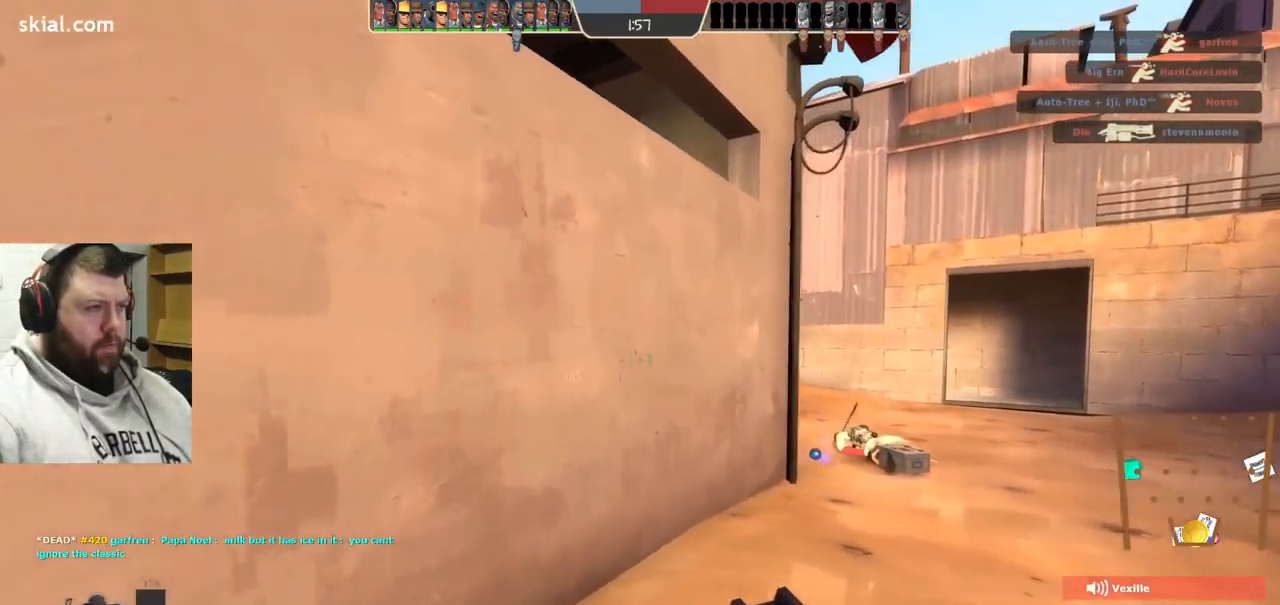
{"buttons": [], "left_stick": "center", "right_stick": "right", "events": [[417, "left_stick", "center"], [467, "right_stick", "right"]]}
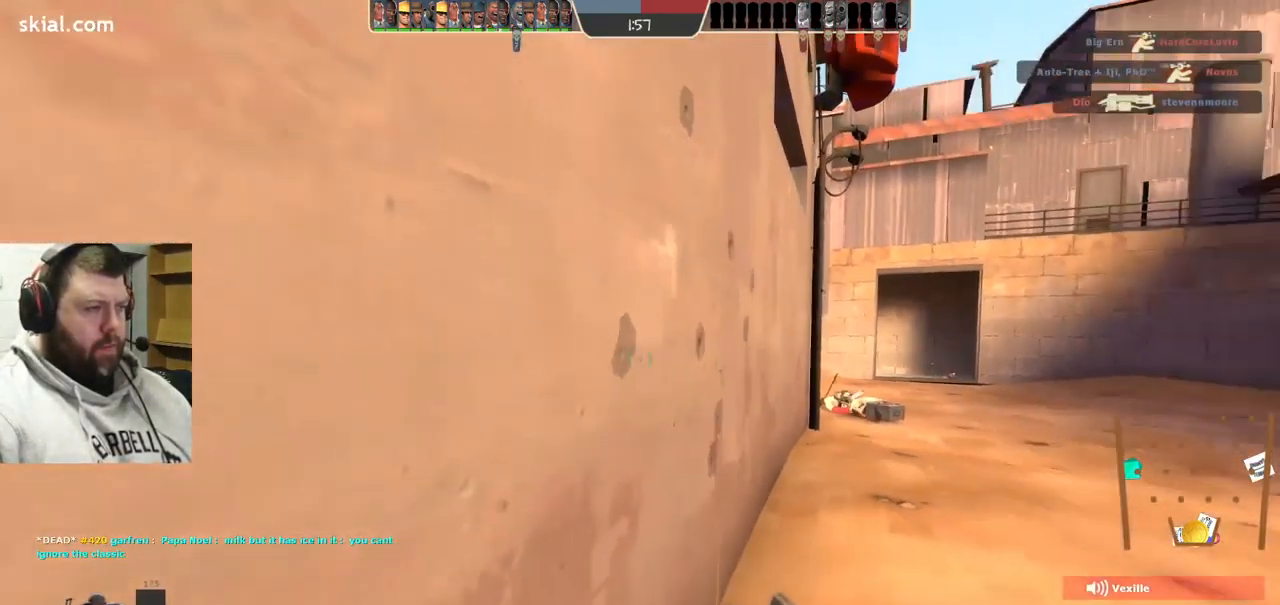
{"buttons": [], "left_stick": "up", "right_stick": "center", "events": [[133, "right_stick", "center"], [467, "left_stick", "up"]]}
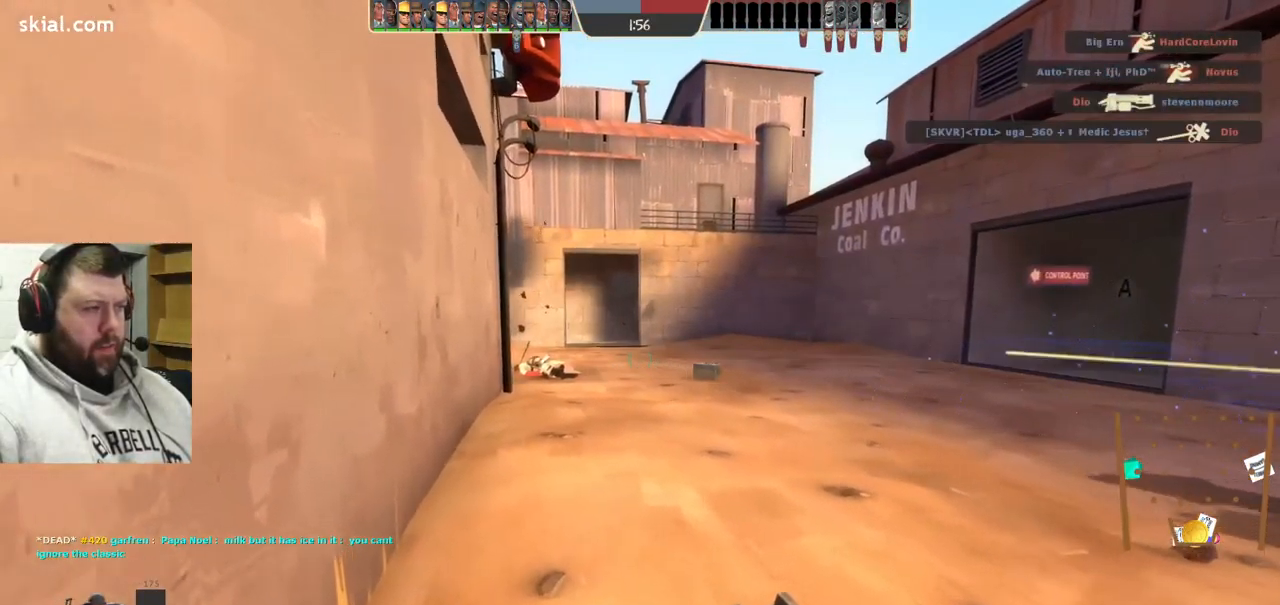
{"buttons": [], "left_stick": "up", "right_stick": "center", "events": []}
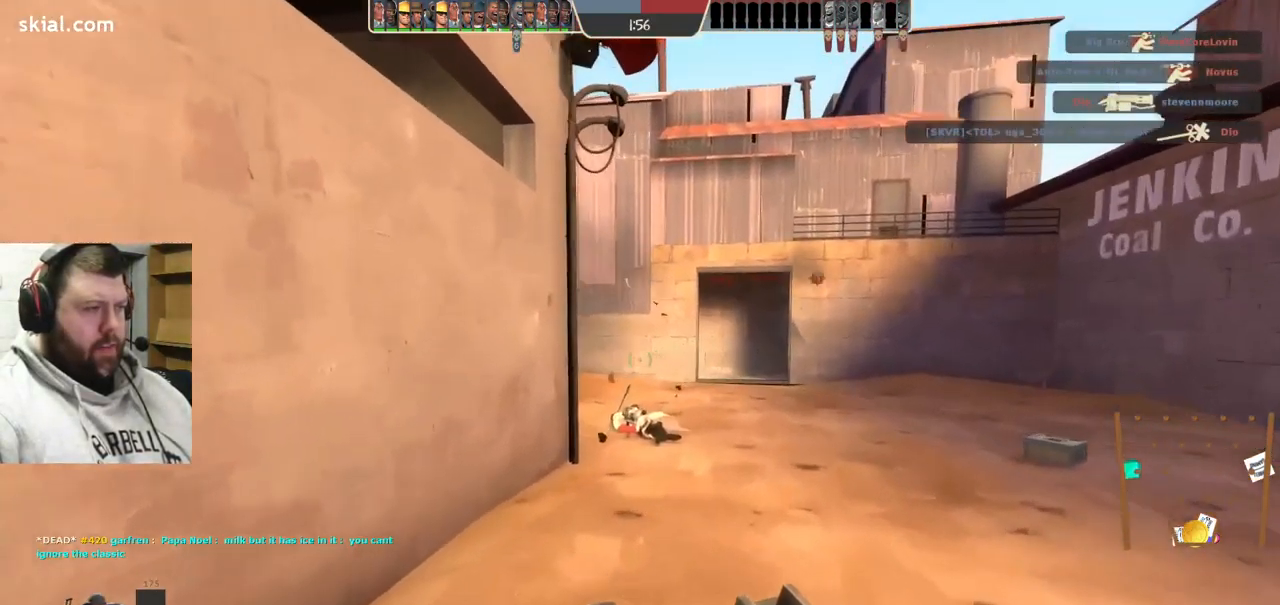
{"buttons": [], "left_stick": "up", "right_stick": "center", "events": []}
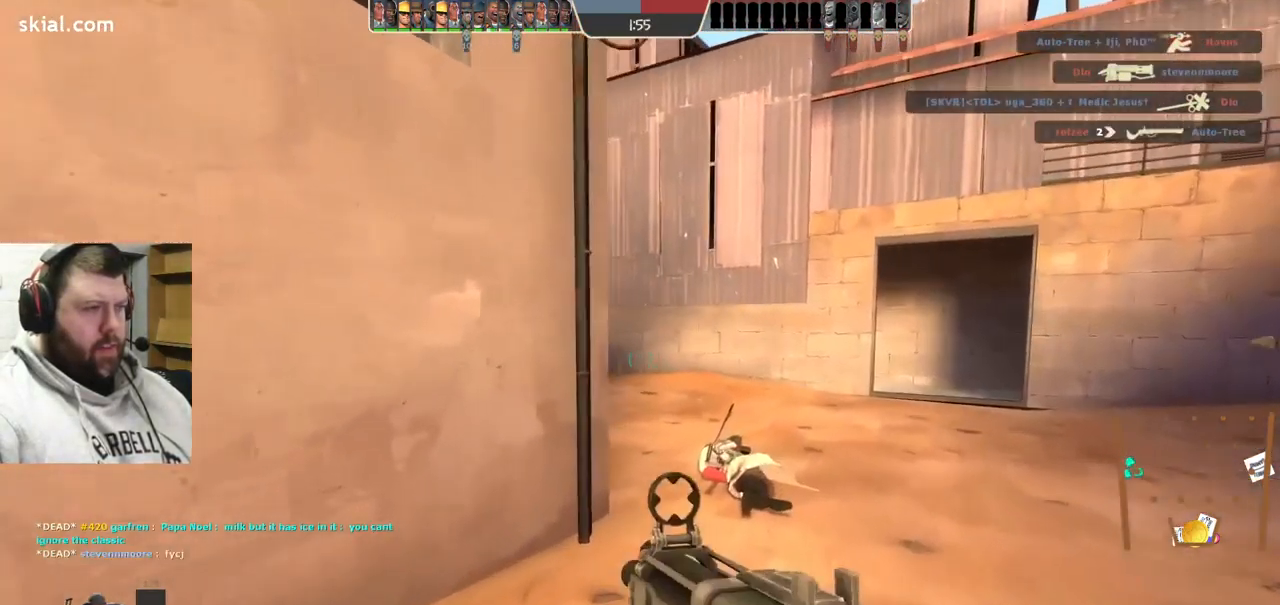
{"buttons": ["R2"], "left_stick": "up-right", "right_stick": "center", "events": [[317, "left_stick", "up-right"], [366, "right_stick", "left"], [483, "R2", "down"], [499, "right_stick", "center"]]}
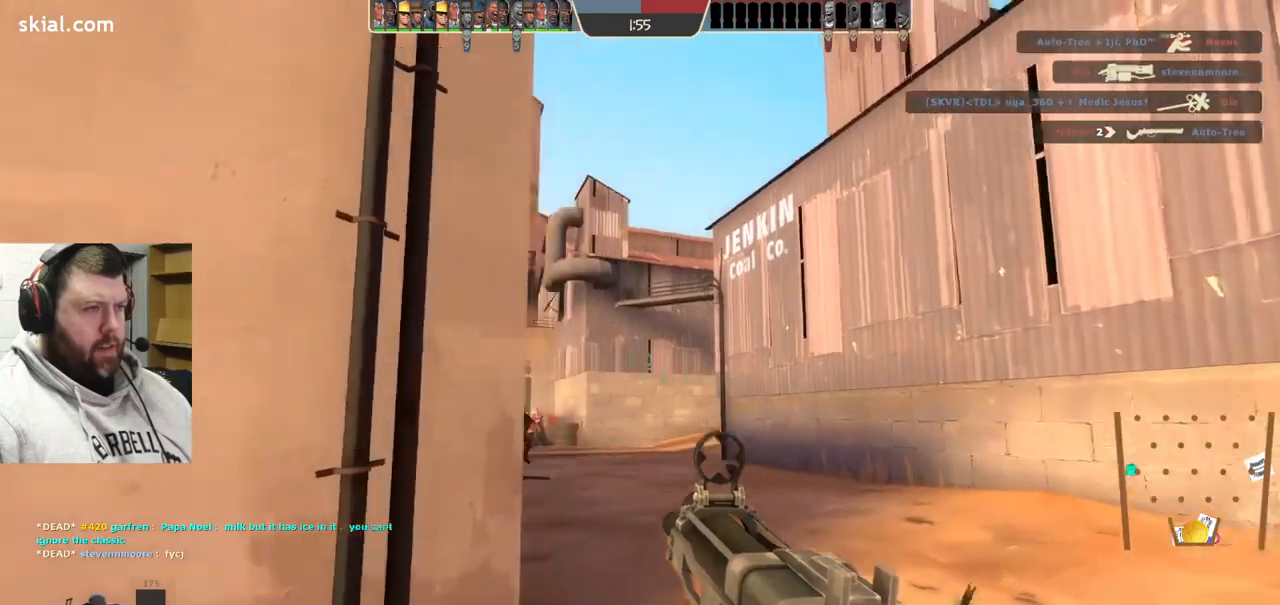
{"buttons": ["R2"], "left_stick": "down-right", "right_stick": "center", "events": [[467, "left_stick", "down-right"]]}
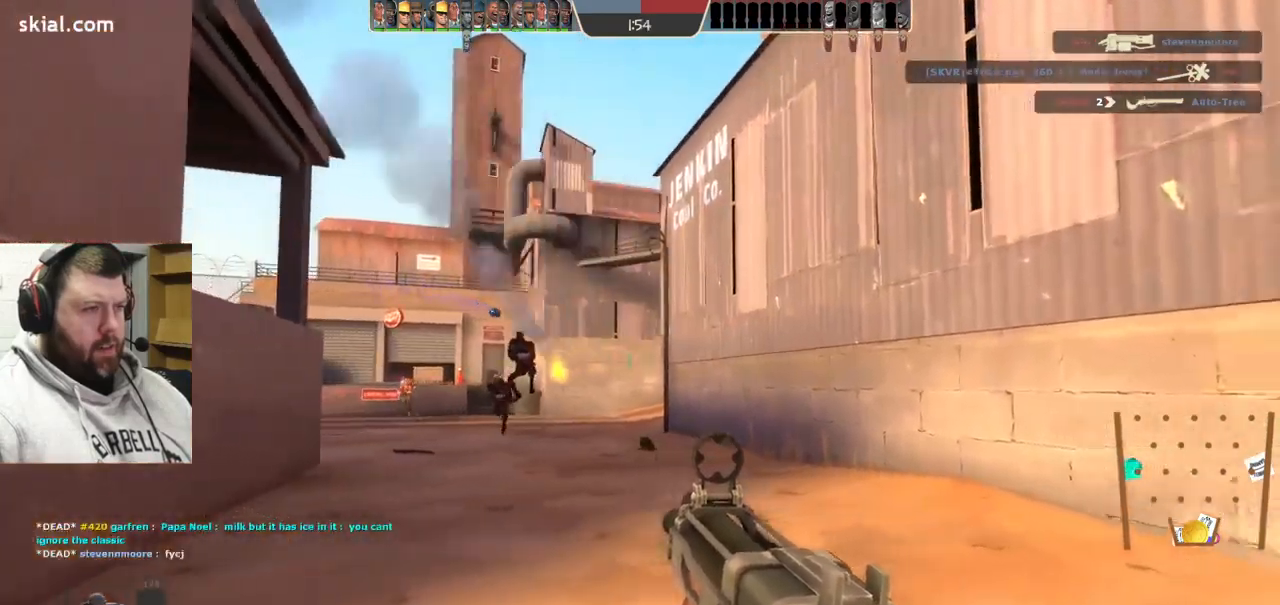
{"buttons": ["R2"], "left_stick": "down-left", "right_stick": "center", "events": [[17, "left_stick", "down-left"]]}